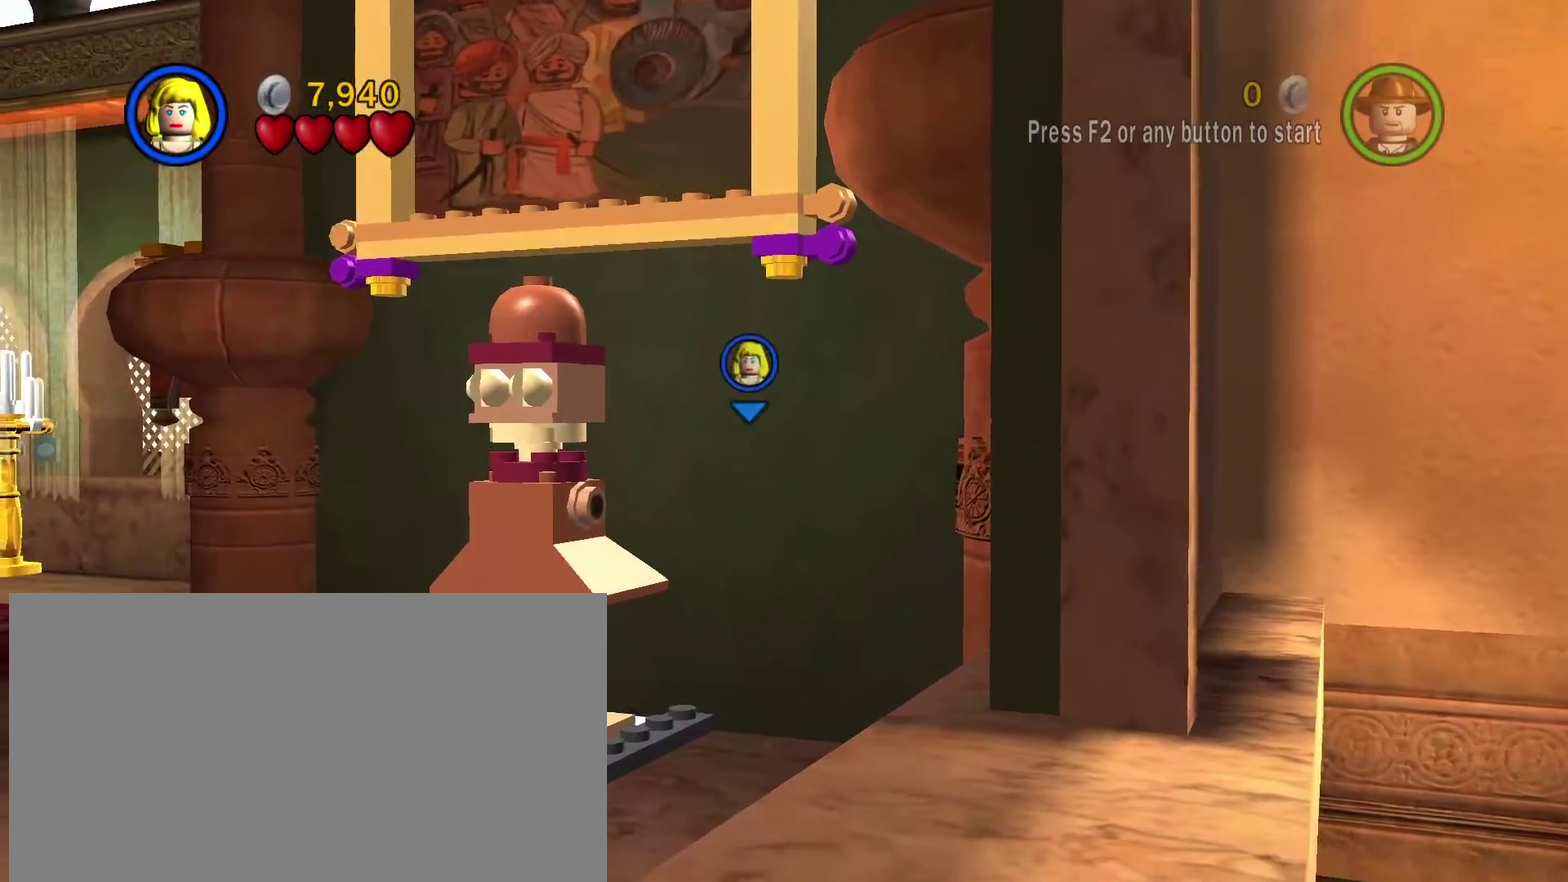
Gameplay with a controller (Xbox layout); each line is a JSON object with the inputs held at the frame after it (dt_ms = milliseconds from this image to that frame). "events" lists button and stick changes between this image and that frame as [ms after this image, input, new state], when the widget could be followed in between. This document gives stick clicks only as held states, not as events.
{"dt_ms": 801, "buttons": [], "left_stick": "center", "right_stick": "center", "events": [[301, "left_stick", "down"], [784, "left_stick", "center"]]}
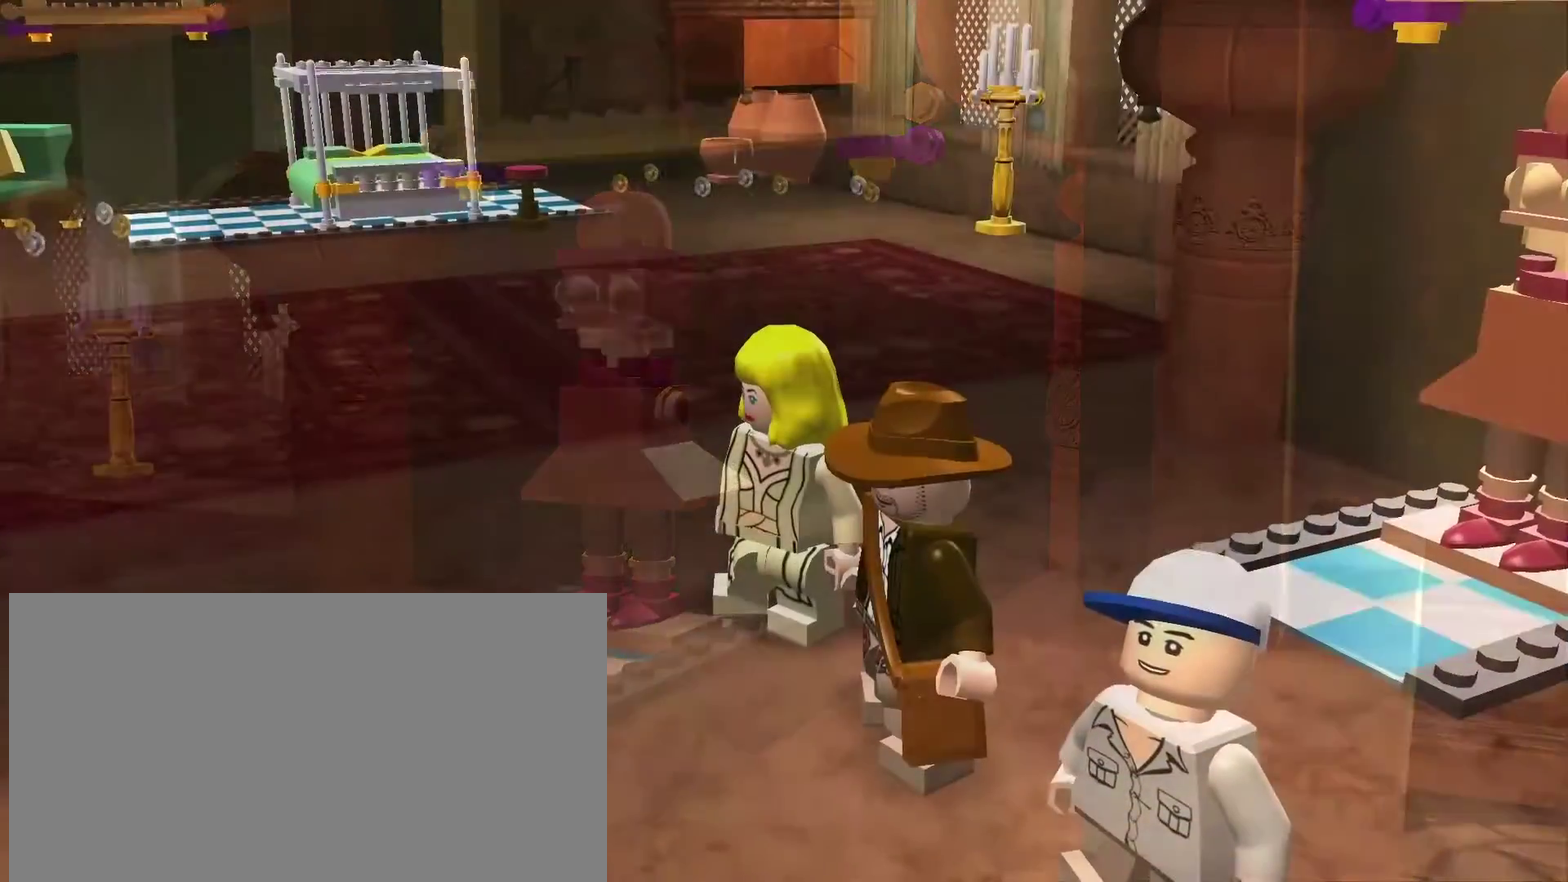
{"dt_ms": 300, "buttons": [], "left_stick": "center", "right_stick": "center", "events": []}
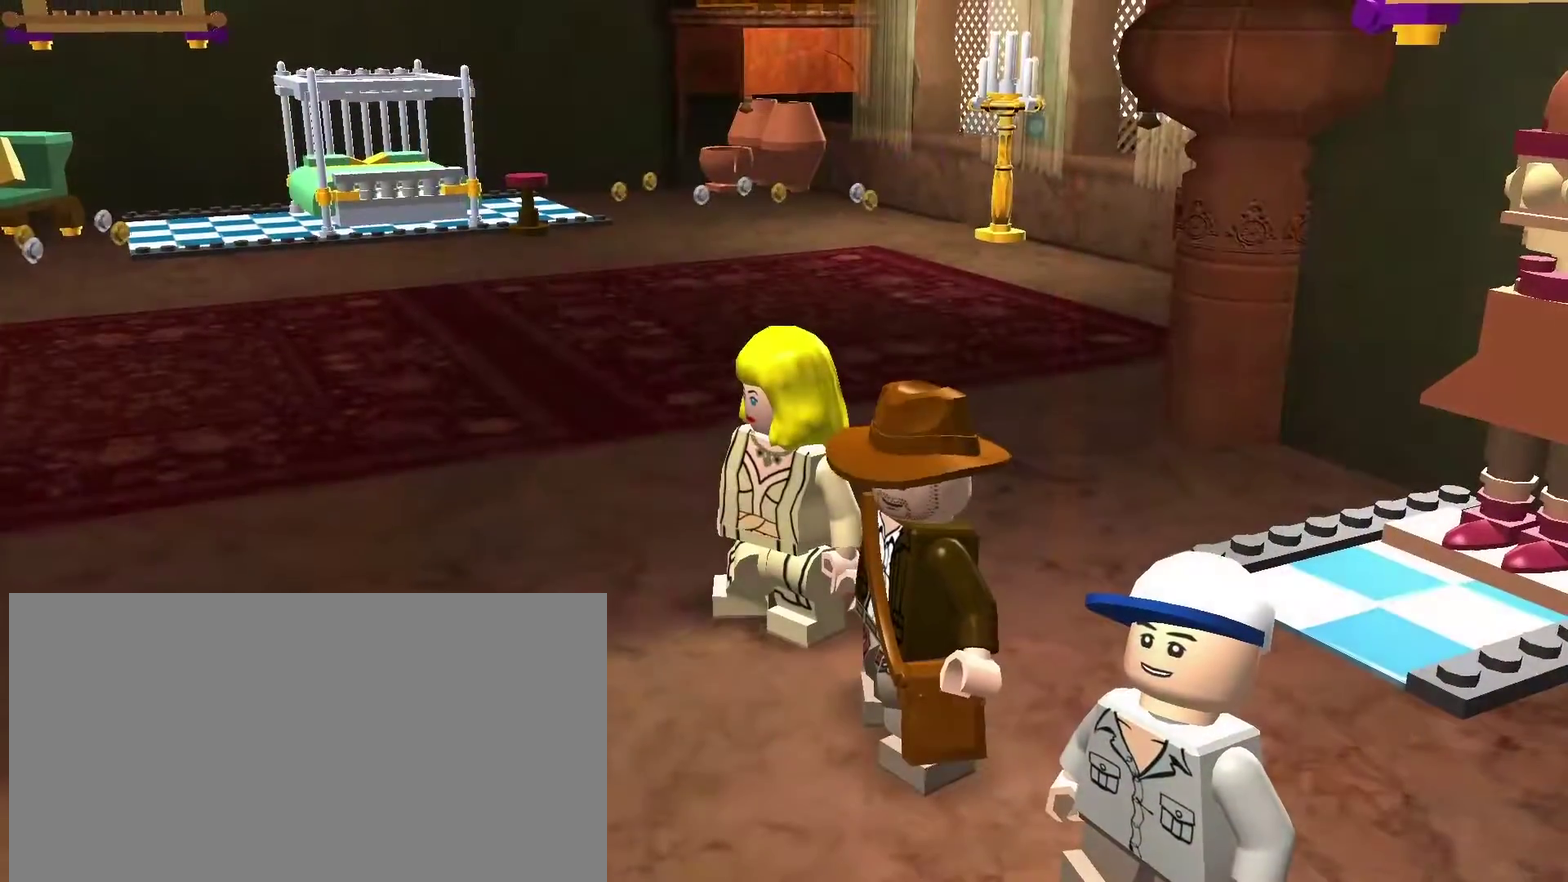
{"dt_ms": 501, "buttons": [], "left_stick": "center", "right_stick": "center", "events": []}
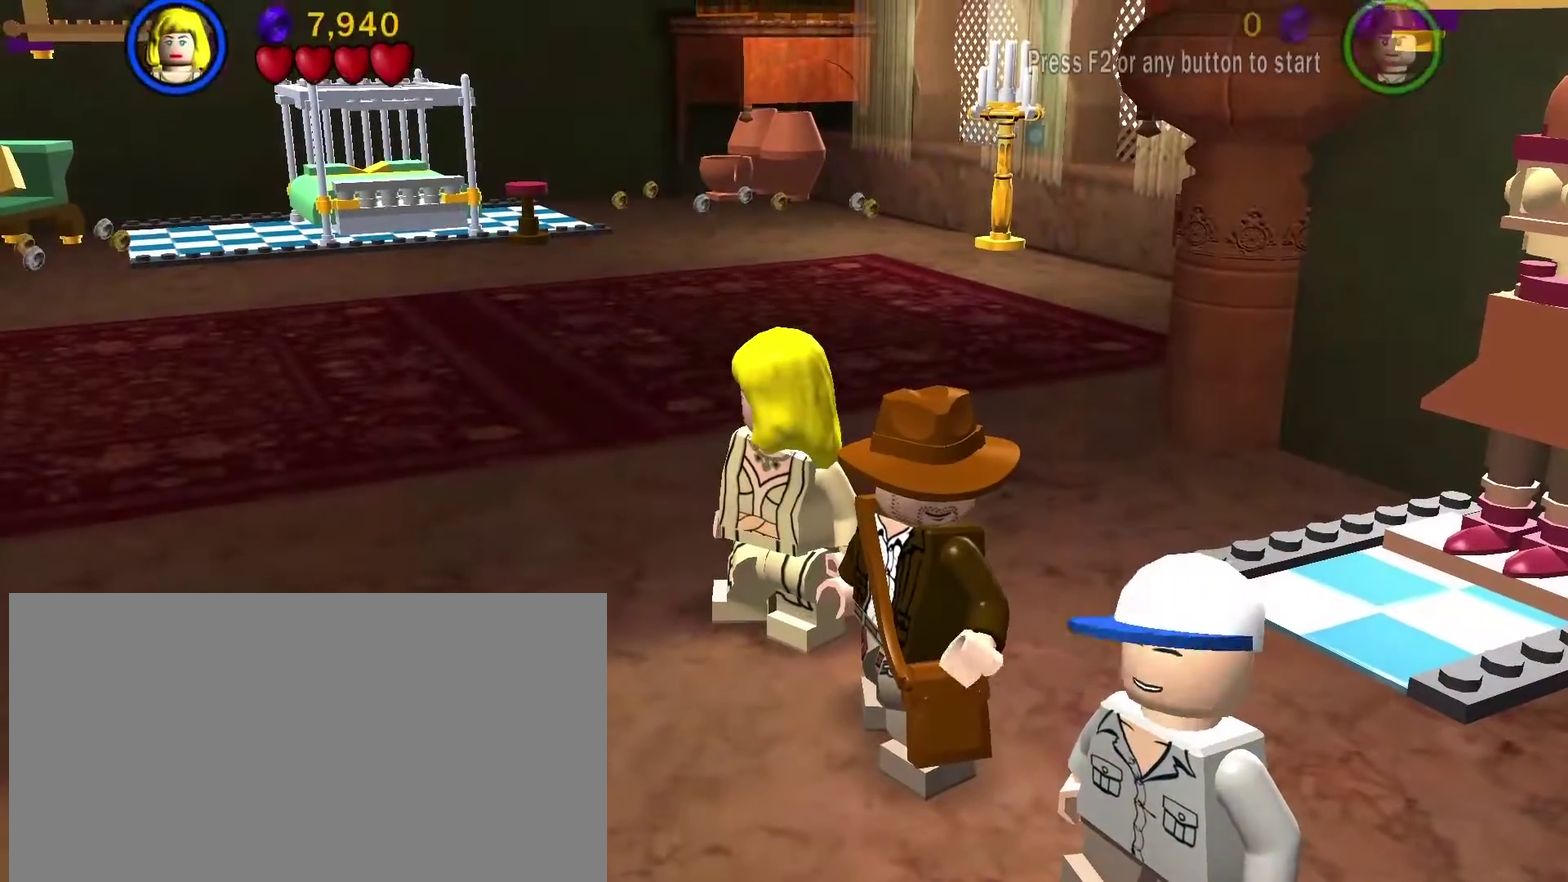
{"dt_ms": 500, "buttons": [], "left_stick": "up-left", "right_stick": "center", "events": [[167, "left_stick", "up-left"]]}
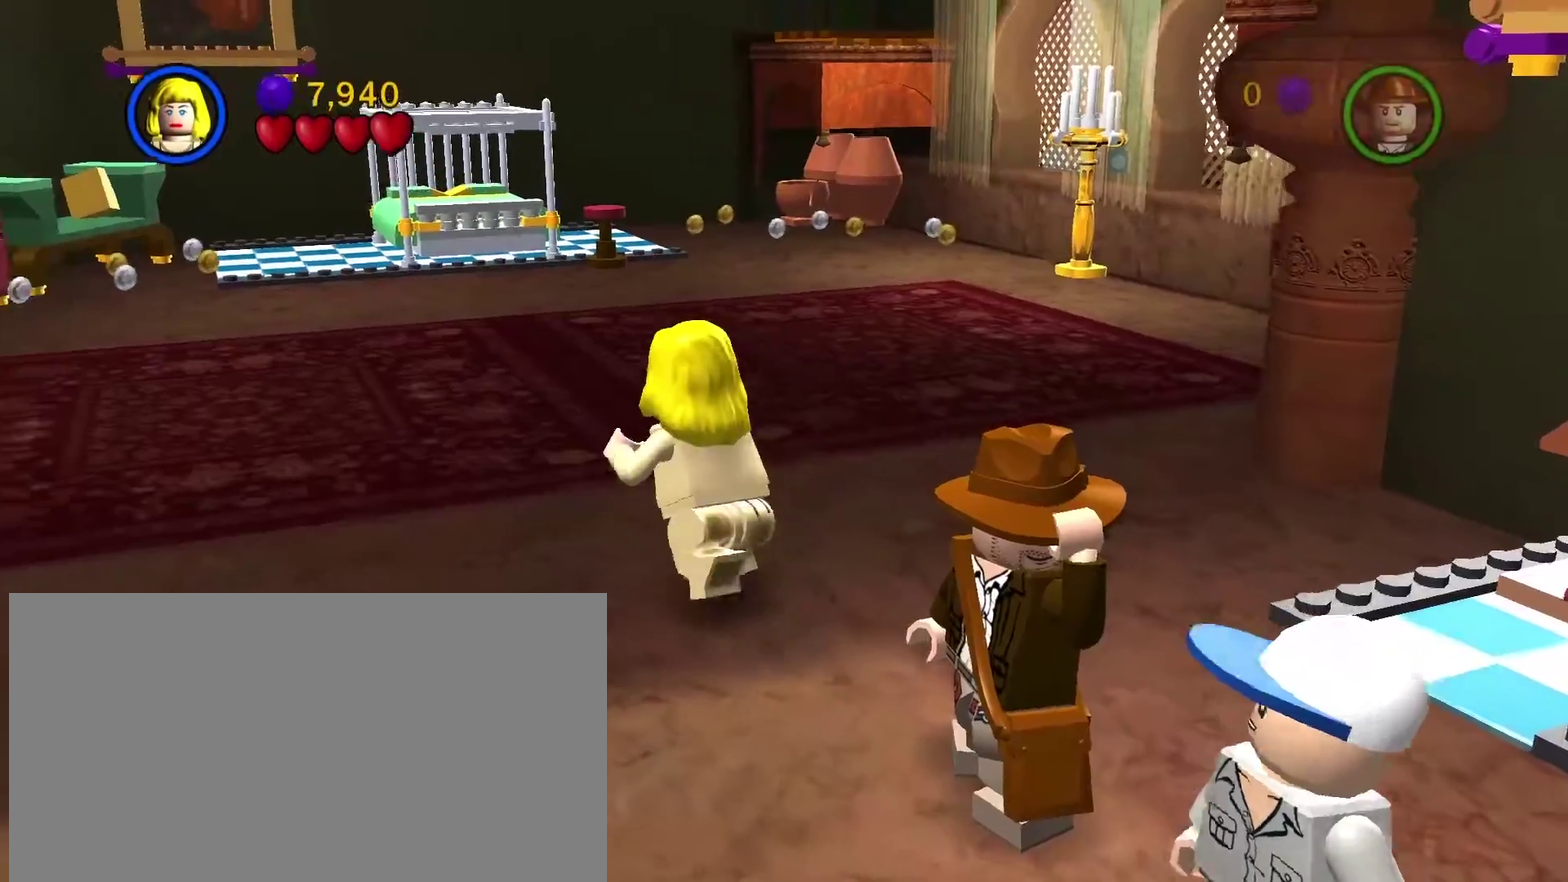
{"dt_ms": 401, "buttons": [], "left_stick": "up", "right_stick": "center", "events": [[184, "left_stick", "up"]]}
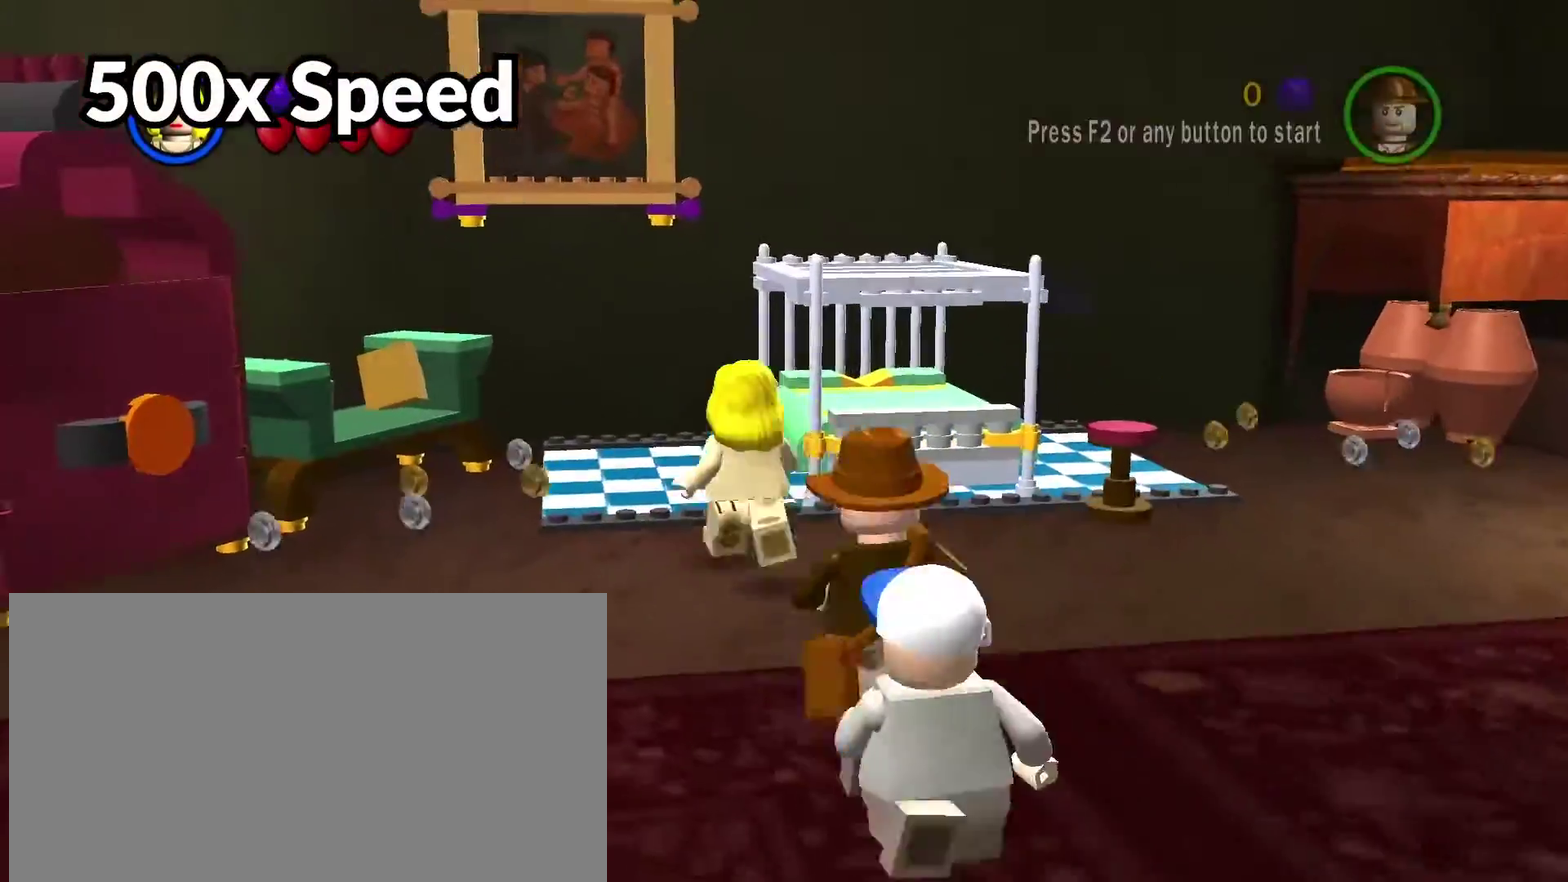
{"dt_ms": 801, "buttons": [], "left_stick": "center", "right_stick": "center", "events": [[67, "left_stick", "up-right"], [317, "left_stick", "center"], [484, "left_stick", "right"], [651, "left_stick", "up-right"], [667, "A", "down"], [701, "left_stick", "up"], [717, "A", "up"], [784, "left_stick", "center"]]}
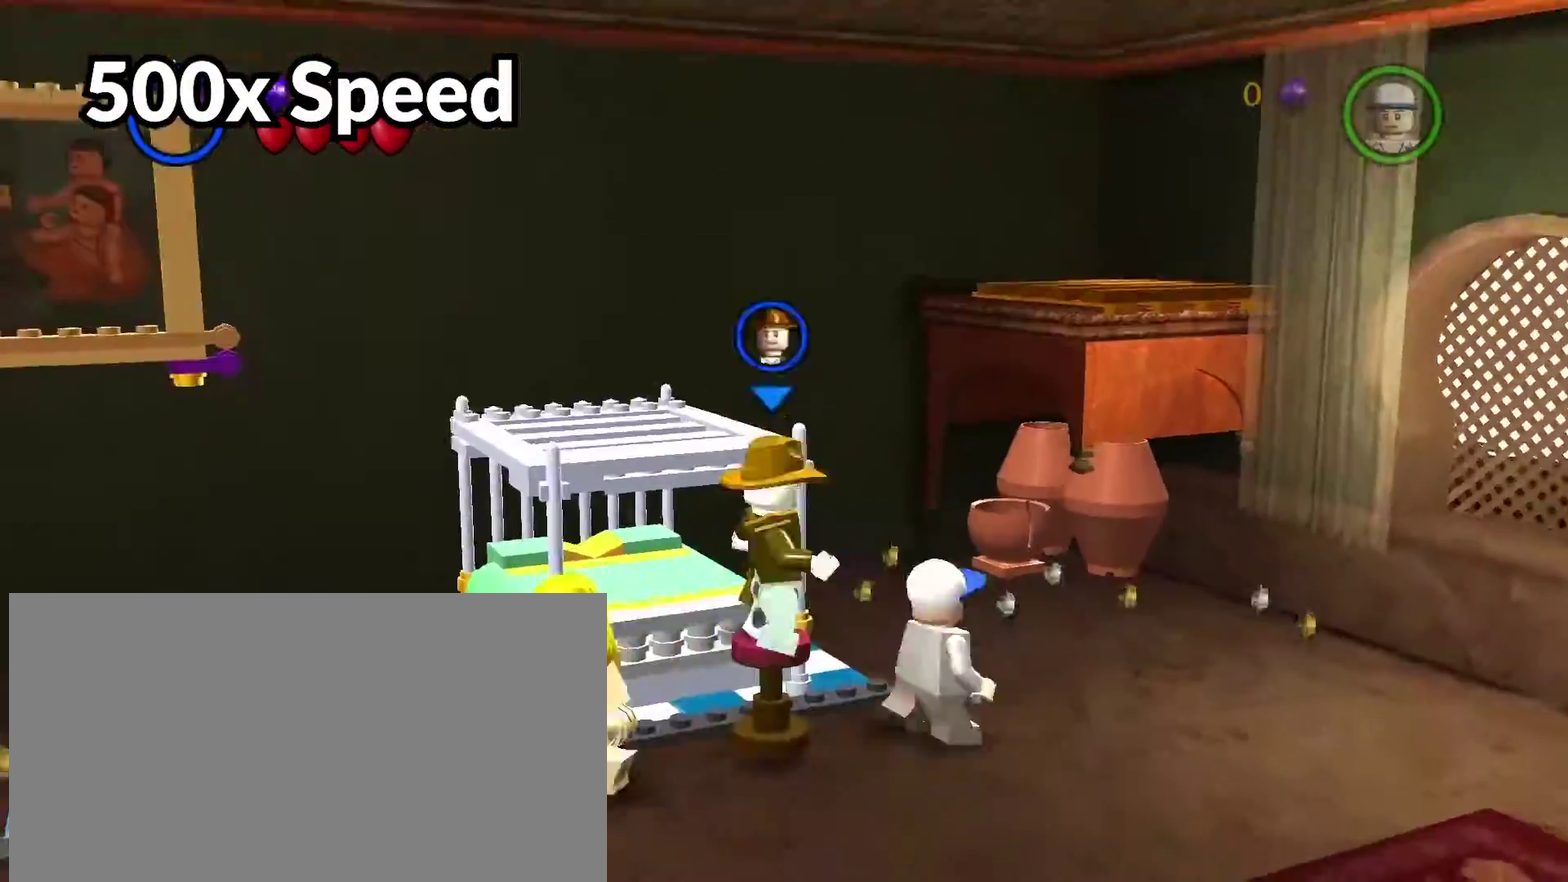
{"dt_ms": 300, "buttons": [], "left_stick": "up-right", "right_stick": "center", "events": [[66, "left_stick", "up"], [150, "left_stick", "up-right"]]}
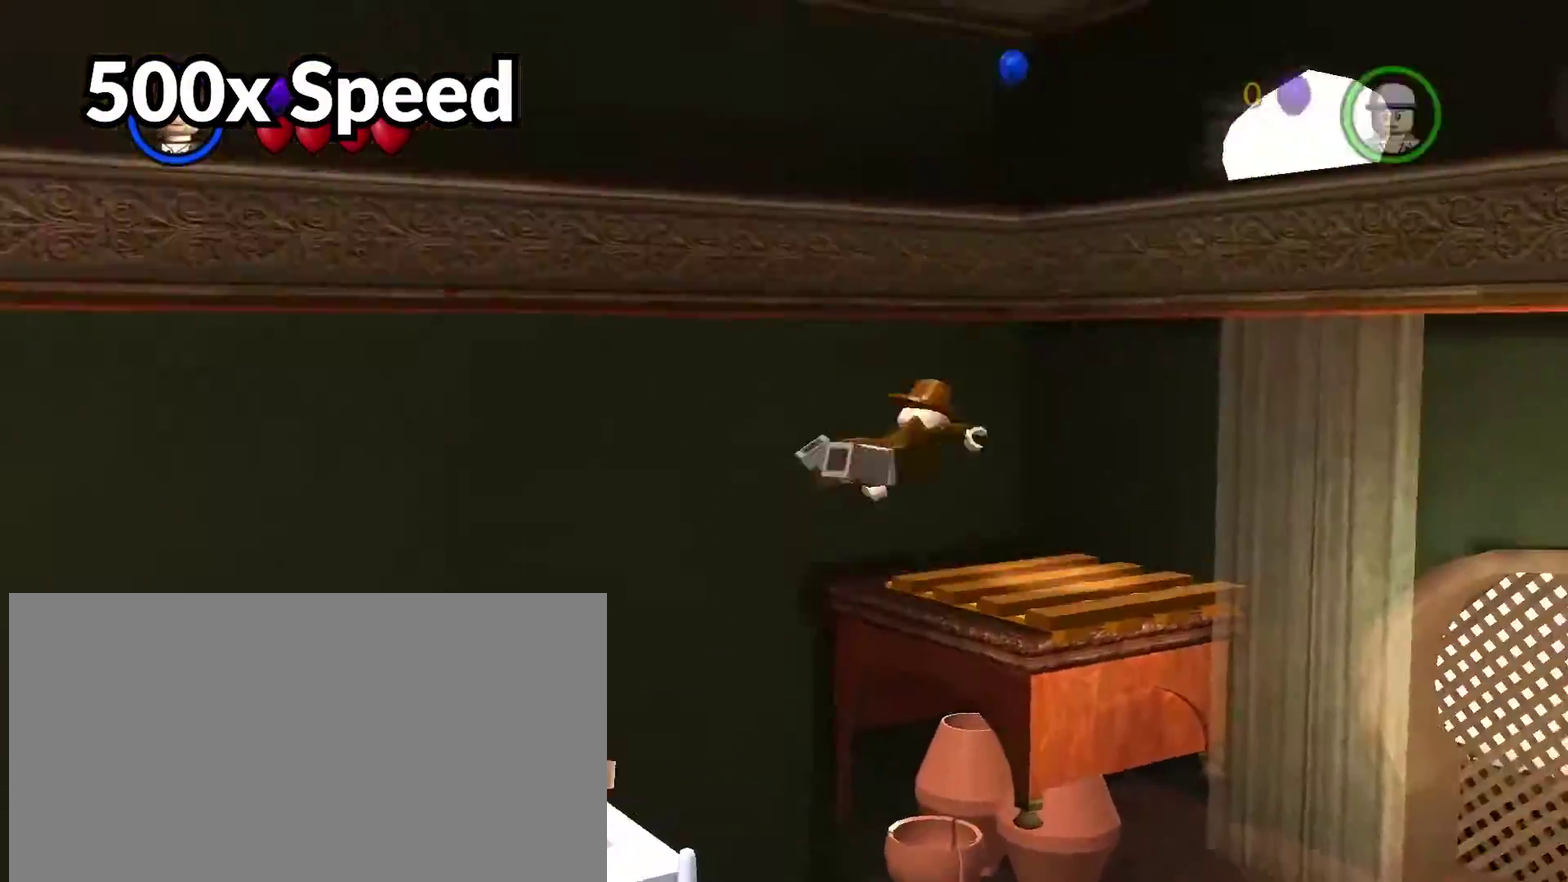
{"dt_ms": 500, "buttons": ["B"], "left_stick": "right", "right_stick": "center", "events": [[67, "B", "down"], [83, "B", "up"], [83, "left_stick", "center"], [100, "B", "down"], [117, "B", "up"], [133, "B", "down"], [150, "B", "up"], [167, "B", "down"], [184, "B", "up"], [200, "B", "down"], [217, "B", "up"], [267, "left_stick", "down-right"], [350, "left_stick", "right"], [367, "L1", "down"], [417, "L1", "up"], [500, "B", "down"]]}
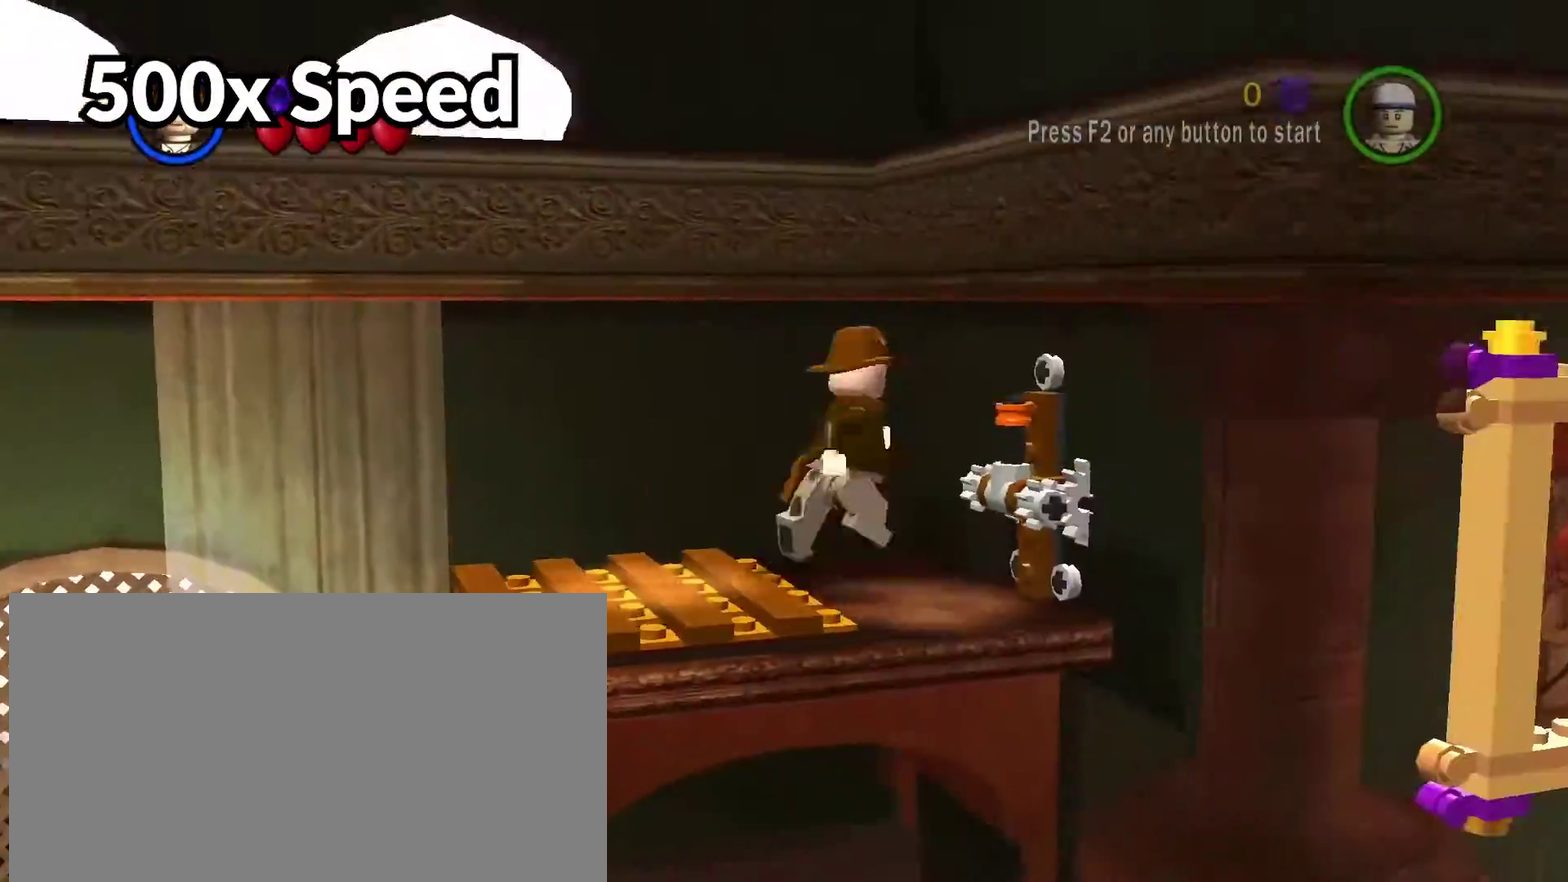
{"dt_ms": 701, "buttons": [], "left_stick": "up-right", "right_stick": "center", "events": [[17, "B", "up"], [67, "B", "down"], [84, "B", "up"], [101, "left_stick", "center"], [117, "B", "down"], [134, "B", "up"], [167, "left_stick", "down-left"], [251, "A", "down"], [267, "A", "up"], [284, "A", "down"], [301, "A", "up"], [334, "A", "down"], [334, "left_stick", "down-right"], [351, "A", "up"], [368, "A", "down"], [384, "A", "up"], [468, "left_stick", "up-right"]]}
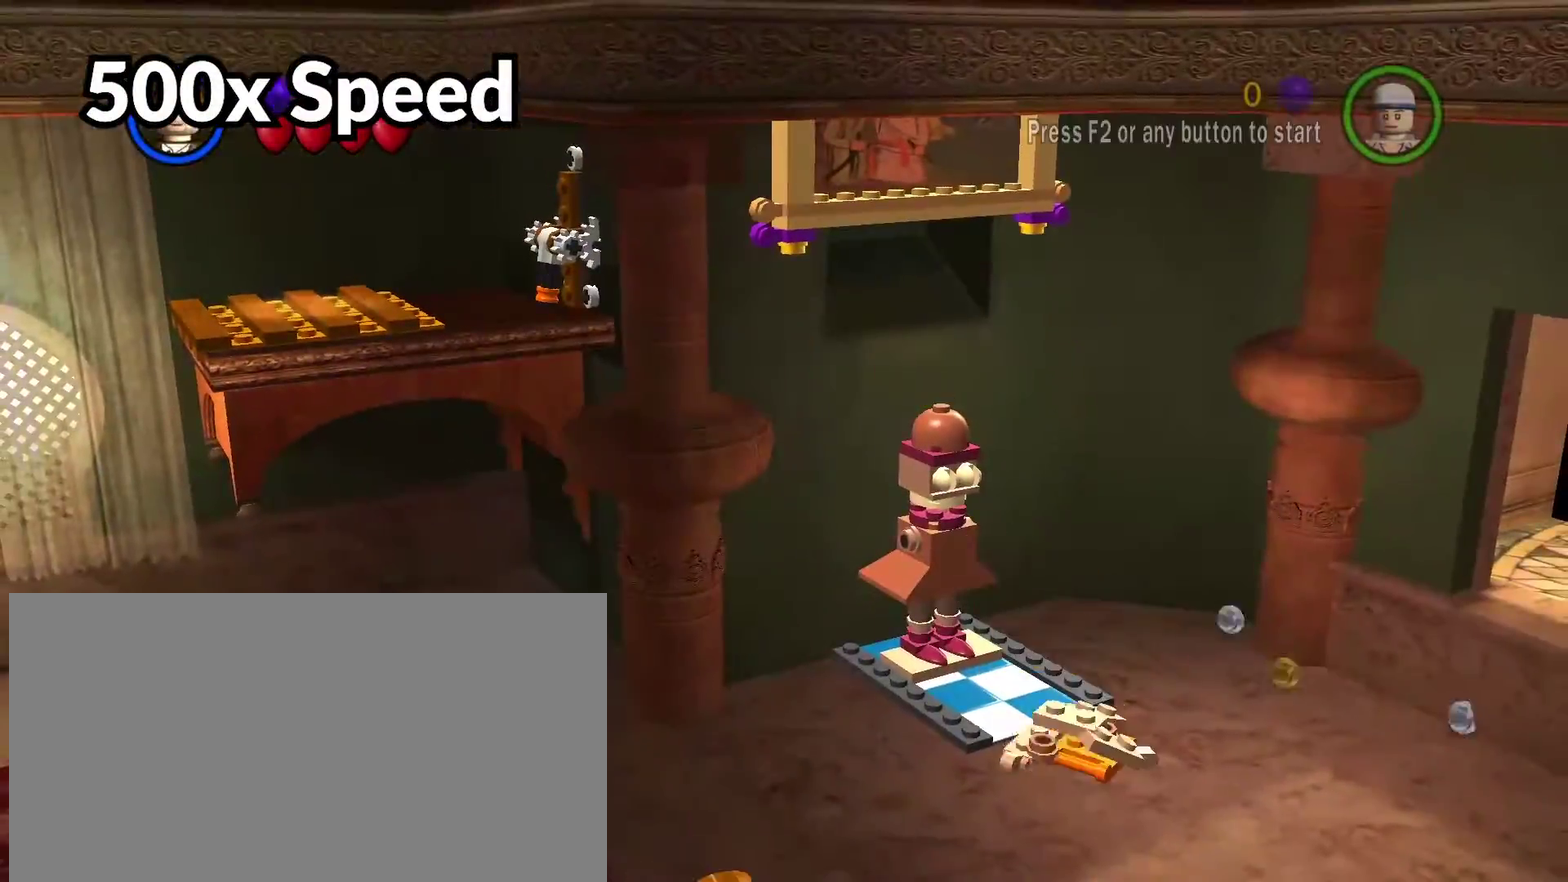
{"dt_ms": 300, "buttons": [], "left_stick": "up-right", "right_stick": "center", "events": []}
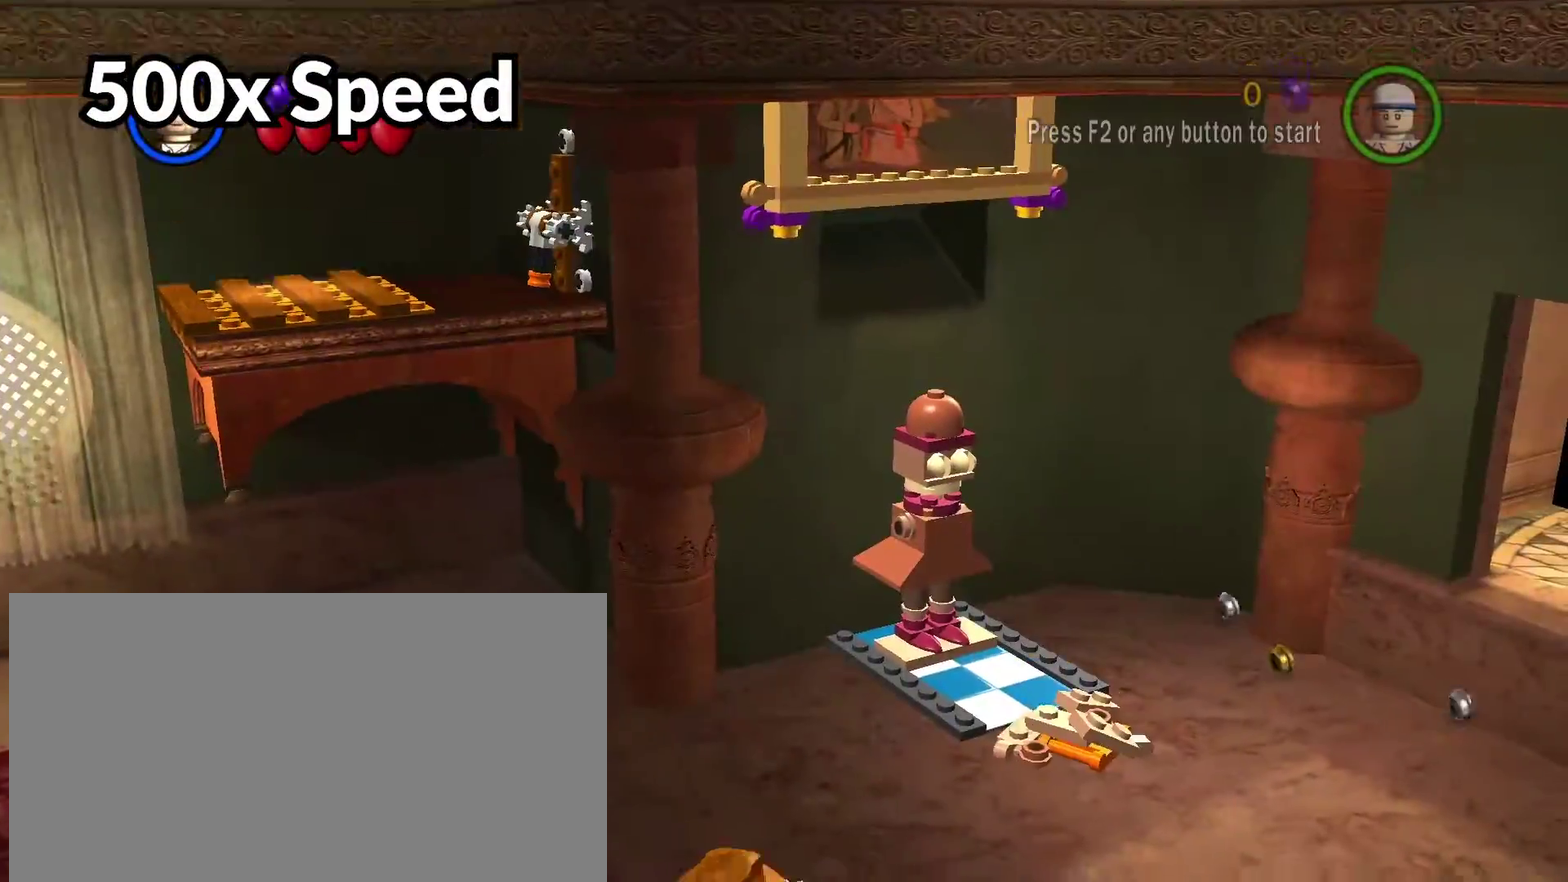
{"dt_ms": 601, "buttons": ["B"], "left_stick": "center", "right_stick": "center", "events": [[167, "B", "down"], [184, "left_stick", "center"]]}
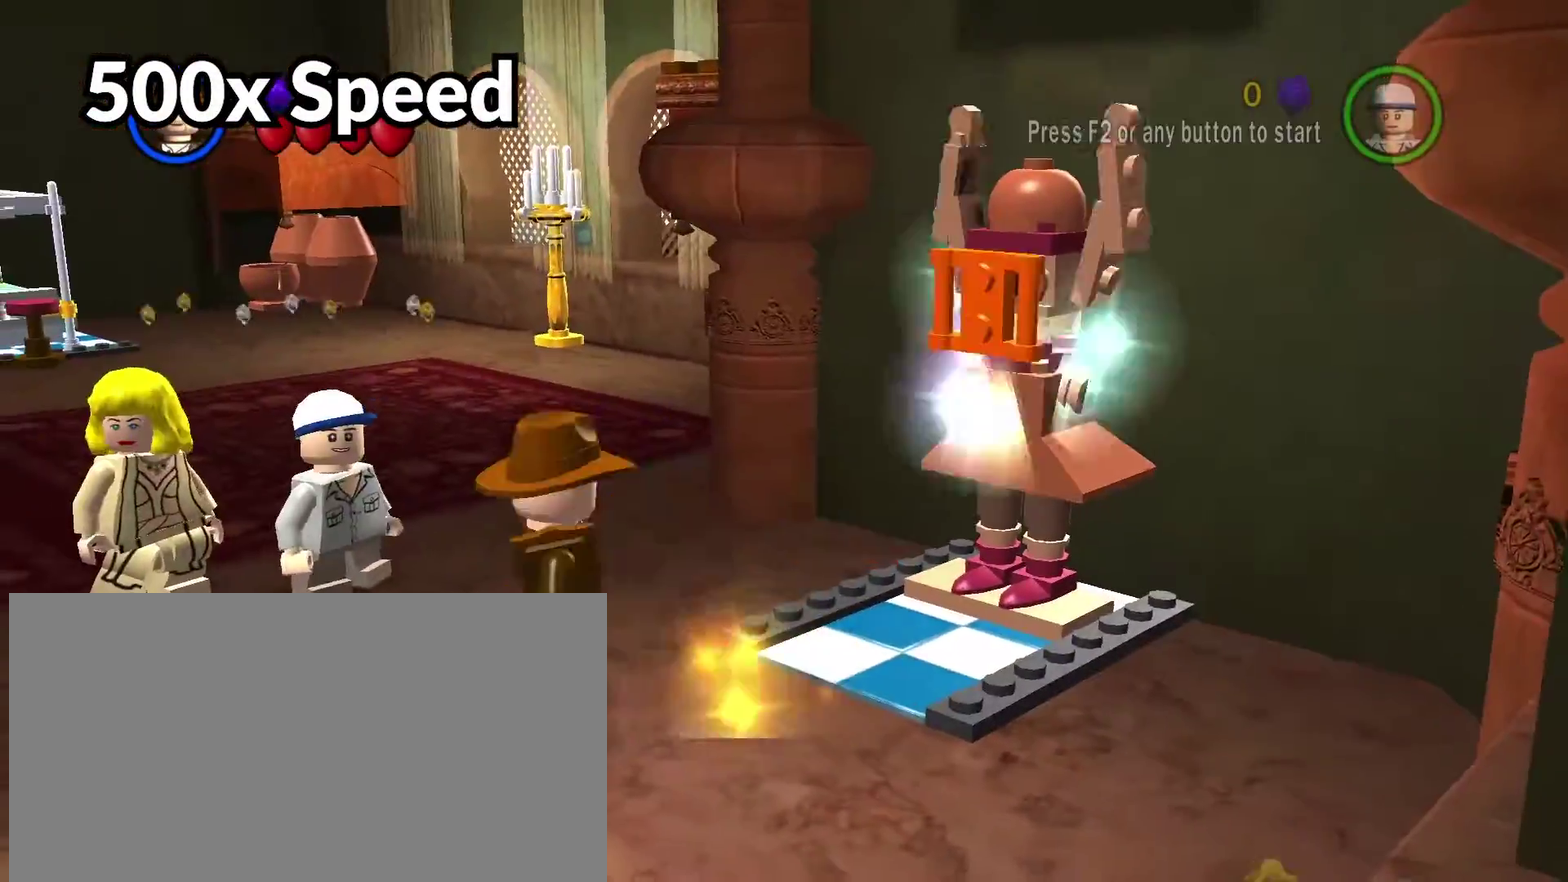
{"dt_ms": 400, "buttons": [], "left_stick": "down-left", "right_stick": "center", "events": [[33, "B", "up"], [50, "left_stick", "right"], [167, "left_stick", "up"], [267, "left_stick", "down-left"]]}
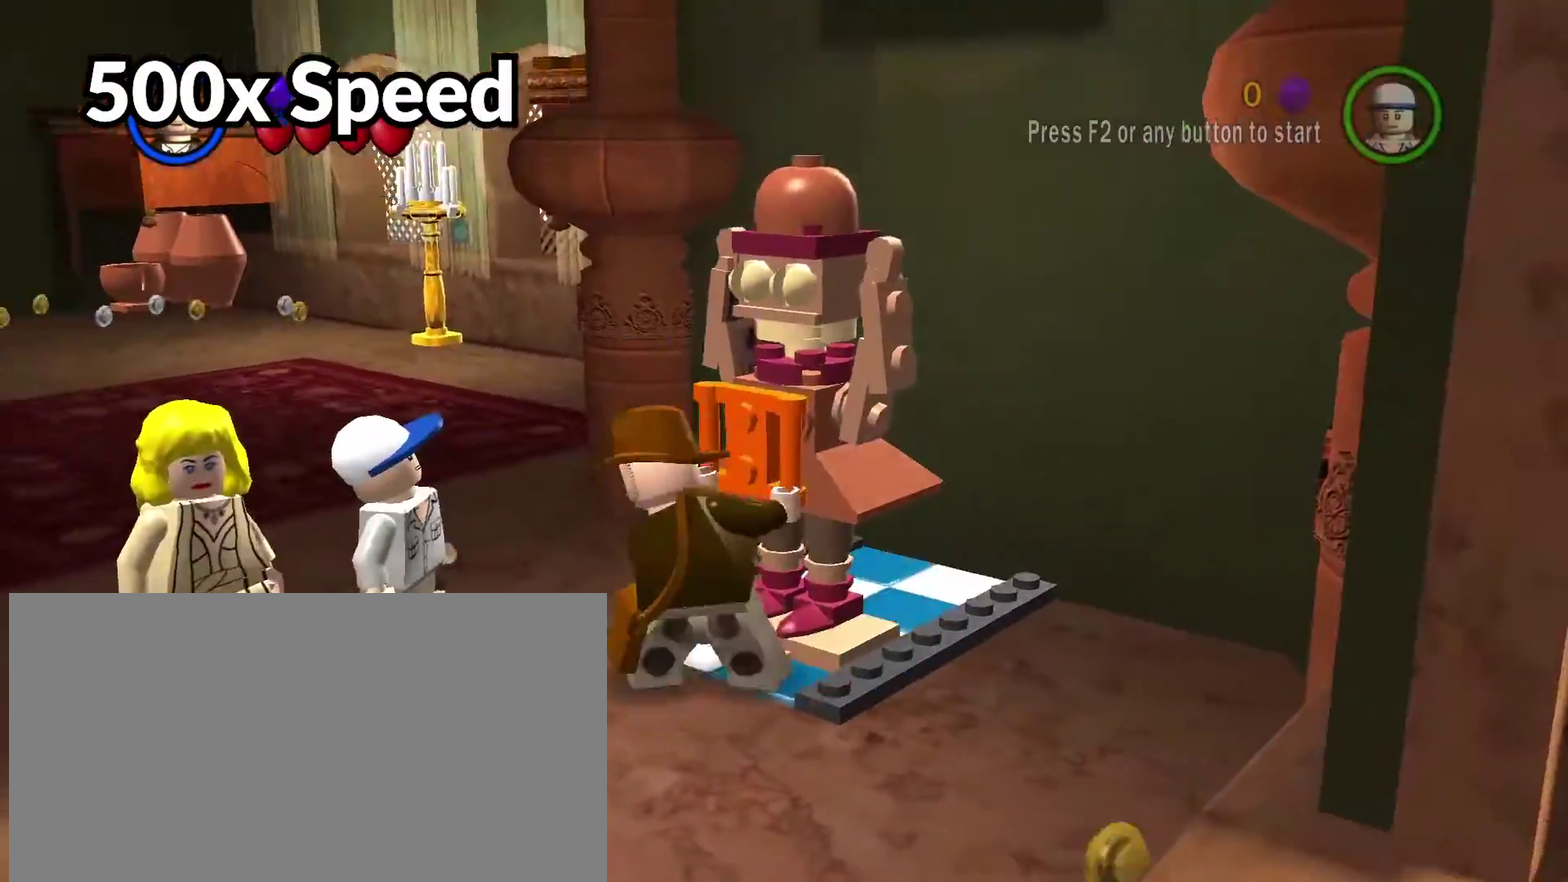
{"dt_ms": 401, "buttons": [], "left_stick": "center", "right_stick": "center", "events": [[117, "A", "down"], [151, "A", "up"], [201, "left_stick", "up"], [234, "A", "down"], [251, "A", "up"], [267, "A", "down"], [284, "A", "up"], [334, "left_stick", "left"], [401, "left_stick", "center"]]}
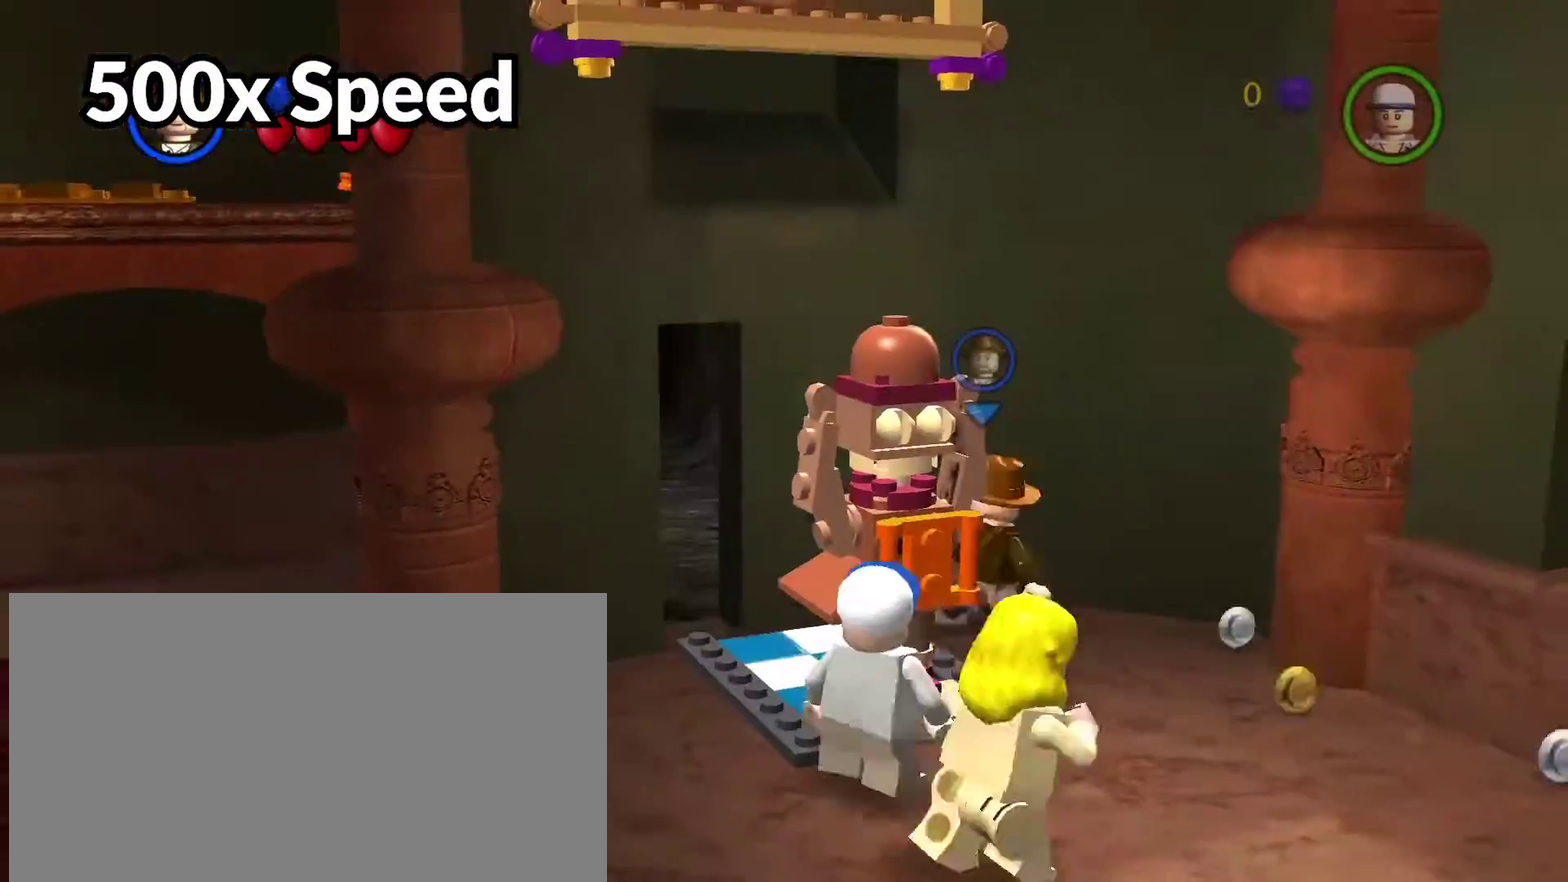
{"dt_ms": 801, "buttons": [], "left_stick": "up", "right_stick": "center", "events": [[33, "A", "down"], [33, "left_stick", "down-left"], [50, "A", "up"], [67, "A", "down"], [83, "A", "up"], [100, "A", "down"], [117, "A", "up"], [133, "A", "down"], [150, "A", "up"], [183, "left_stick", "up"]]}
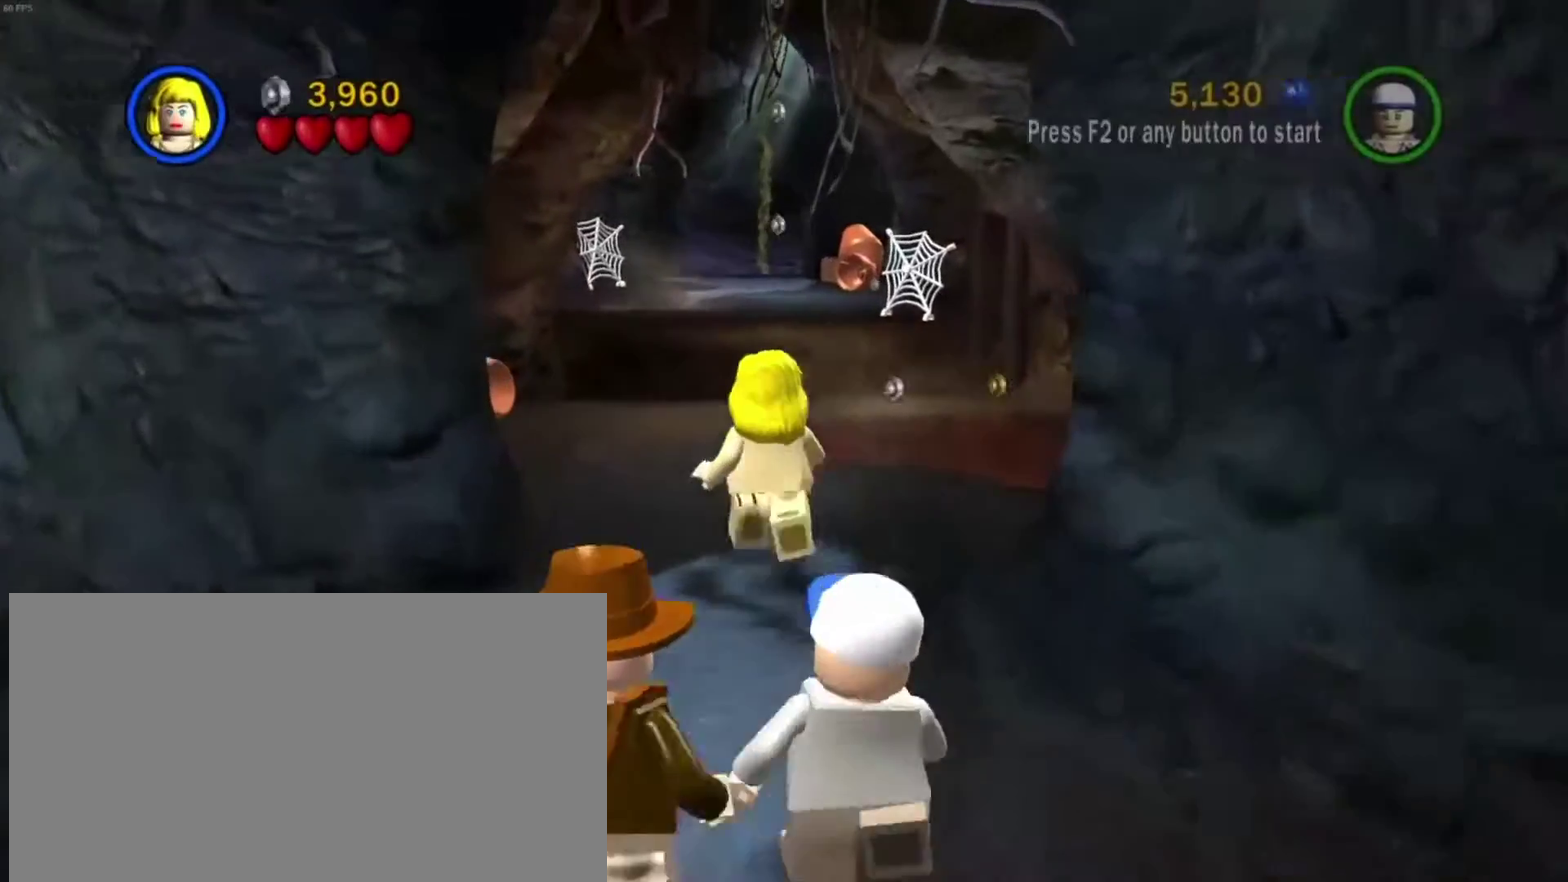
{"dt_ms": 300, "buttons": [], "left_stick": "up", "right_stick": "center", "events": []}
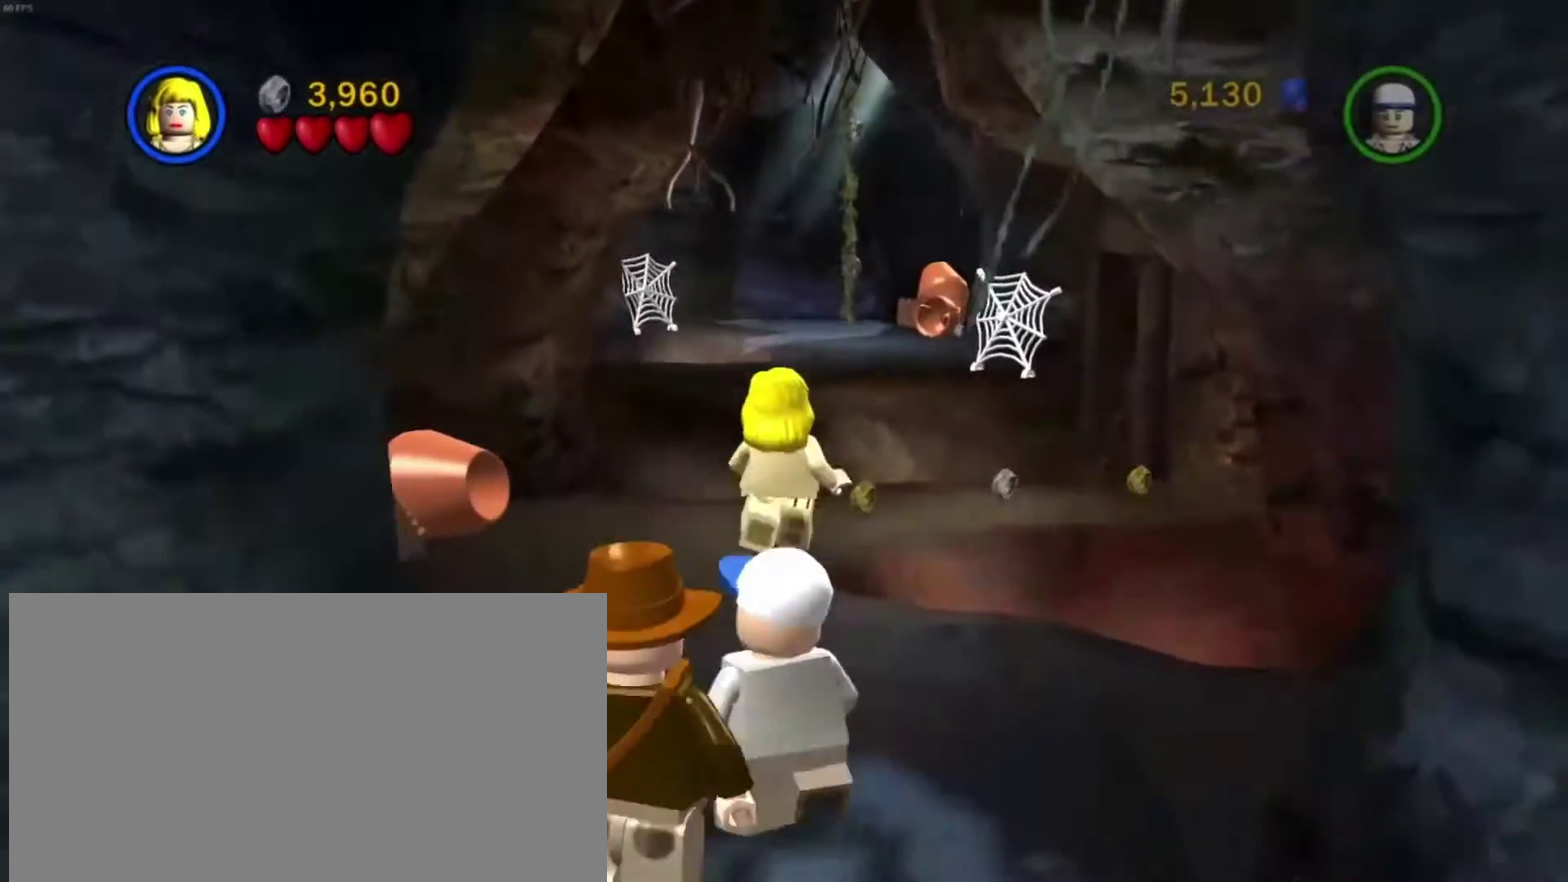
{"dt_ms": 500, "buttons": [], "left_stick": "up", "right_stick": "center", "events": [[133, "A", "down"], [234, "A", "up"], [350, "A", "down"], [400, "A", "up"]]}
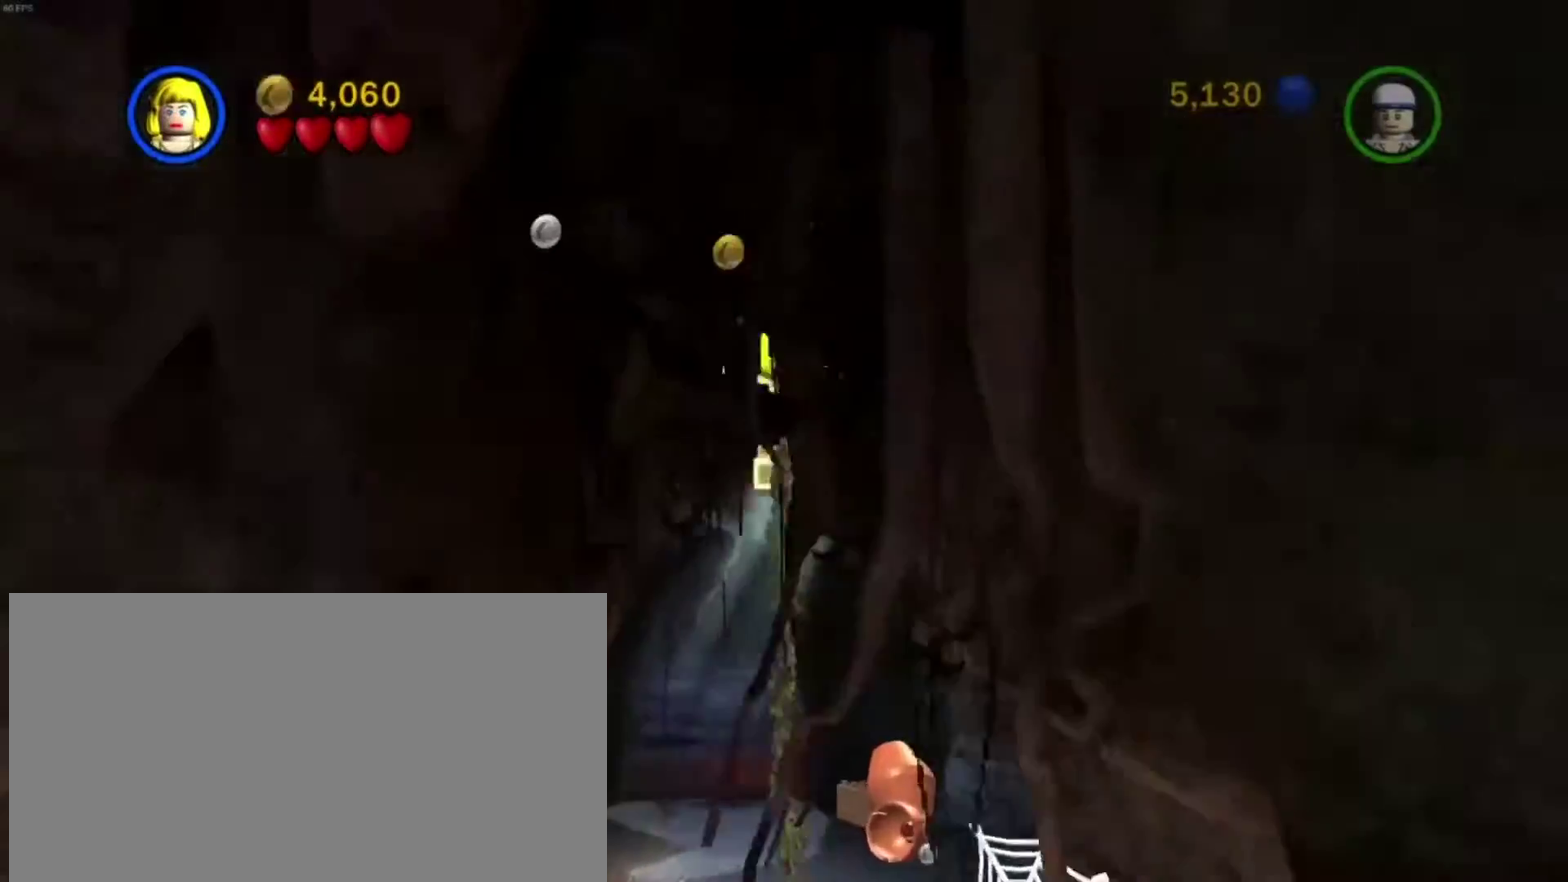
{"dt_ms": 701, "buttons": [], "left_stick": "up", "right_stick": "center", "events": [[334, "A", "down"], [401, "A", "up"]]}
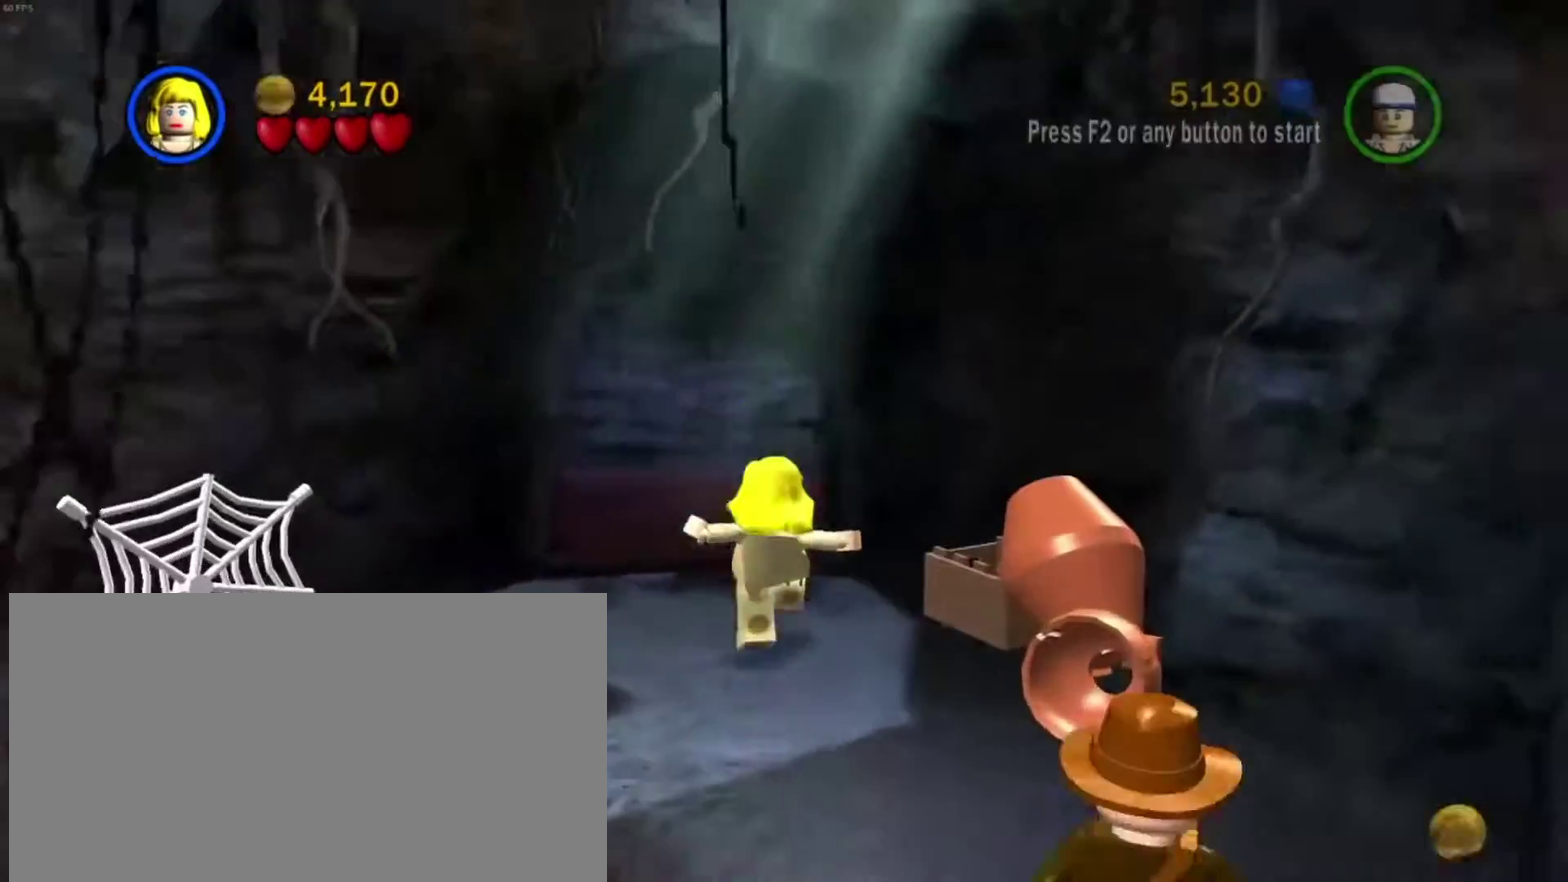
{"dt_ms": 300, "buttons": [], "left_stick": "up", "right_stick": "center", "events": []}
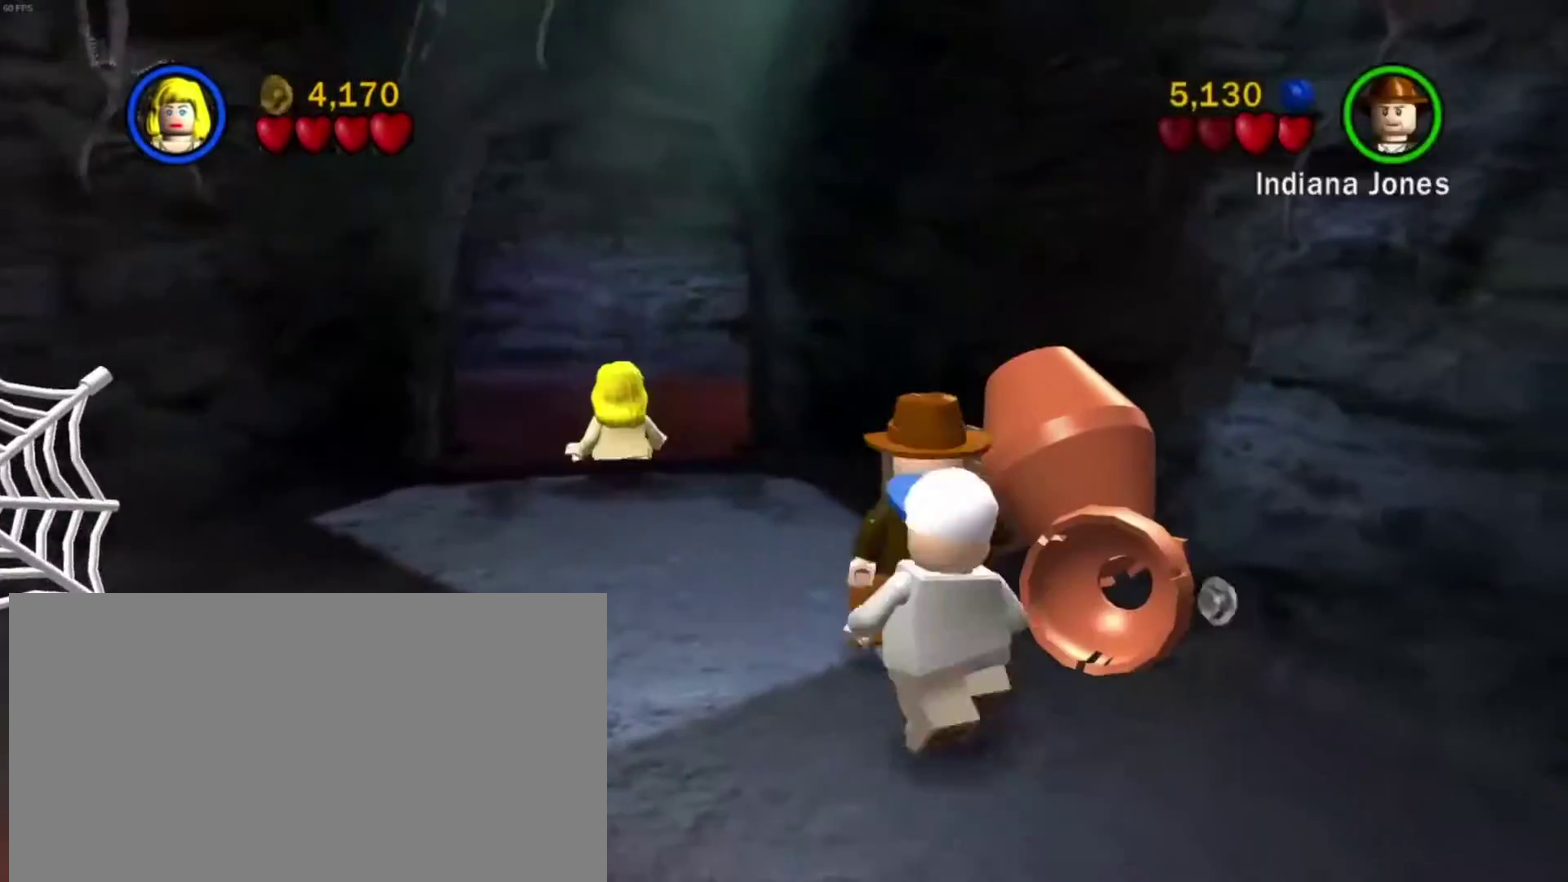
{"dt_ms": 501, "buttons": [], "left_stick": "center", "right_stick": "center", "events": [[434, "left_stick", "center"]]}
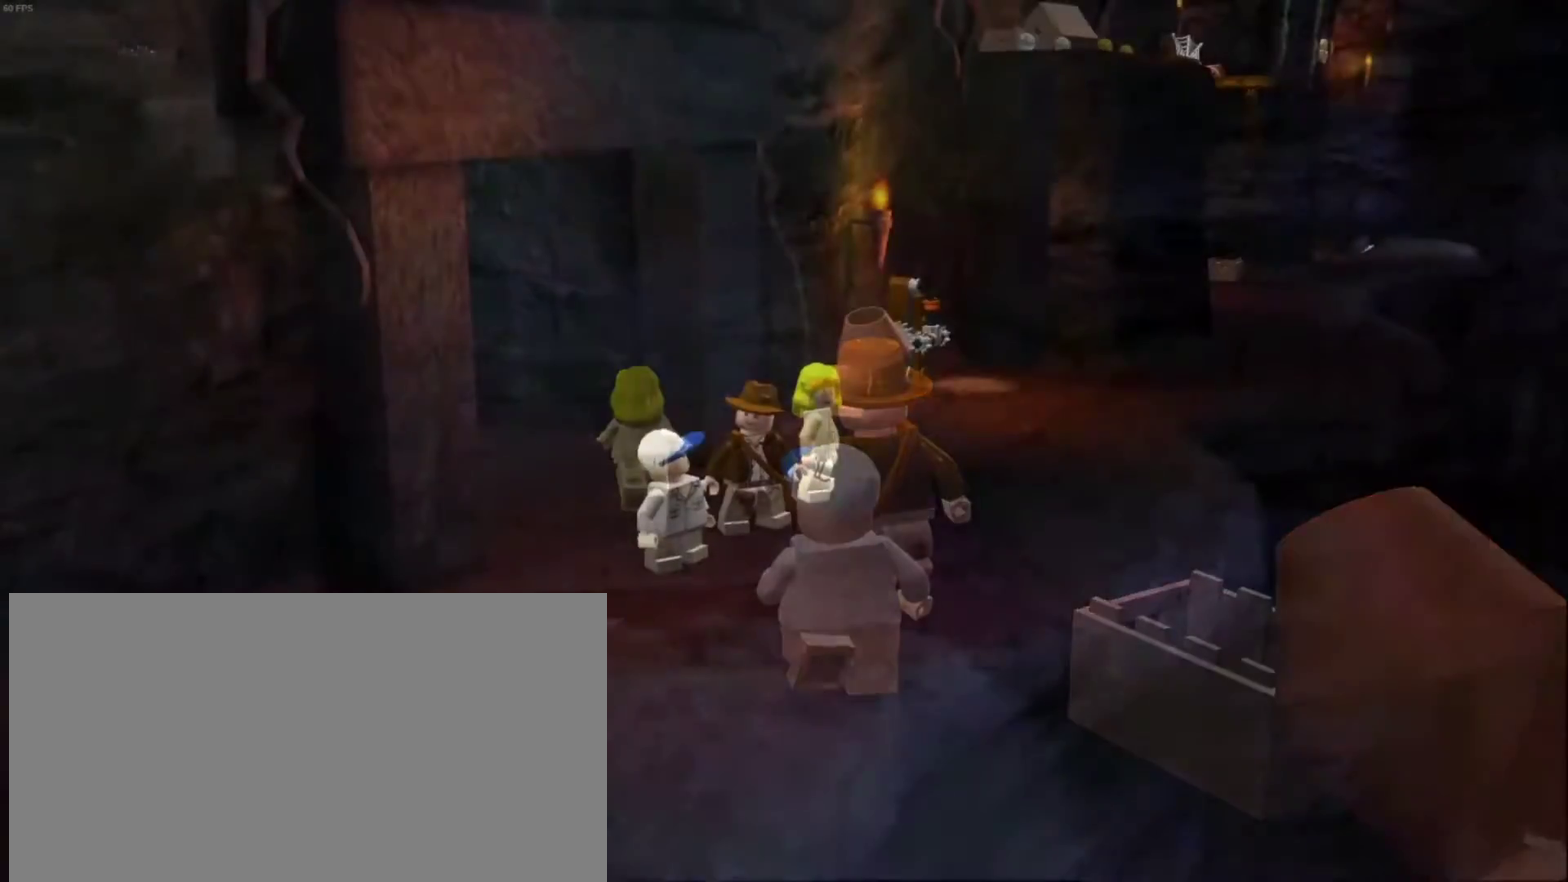
{"dt_ms": 300, "buttons": [], "left_stick": "right", "right_stick": "center", "events": [[200, "left_stick", "right"]]}
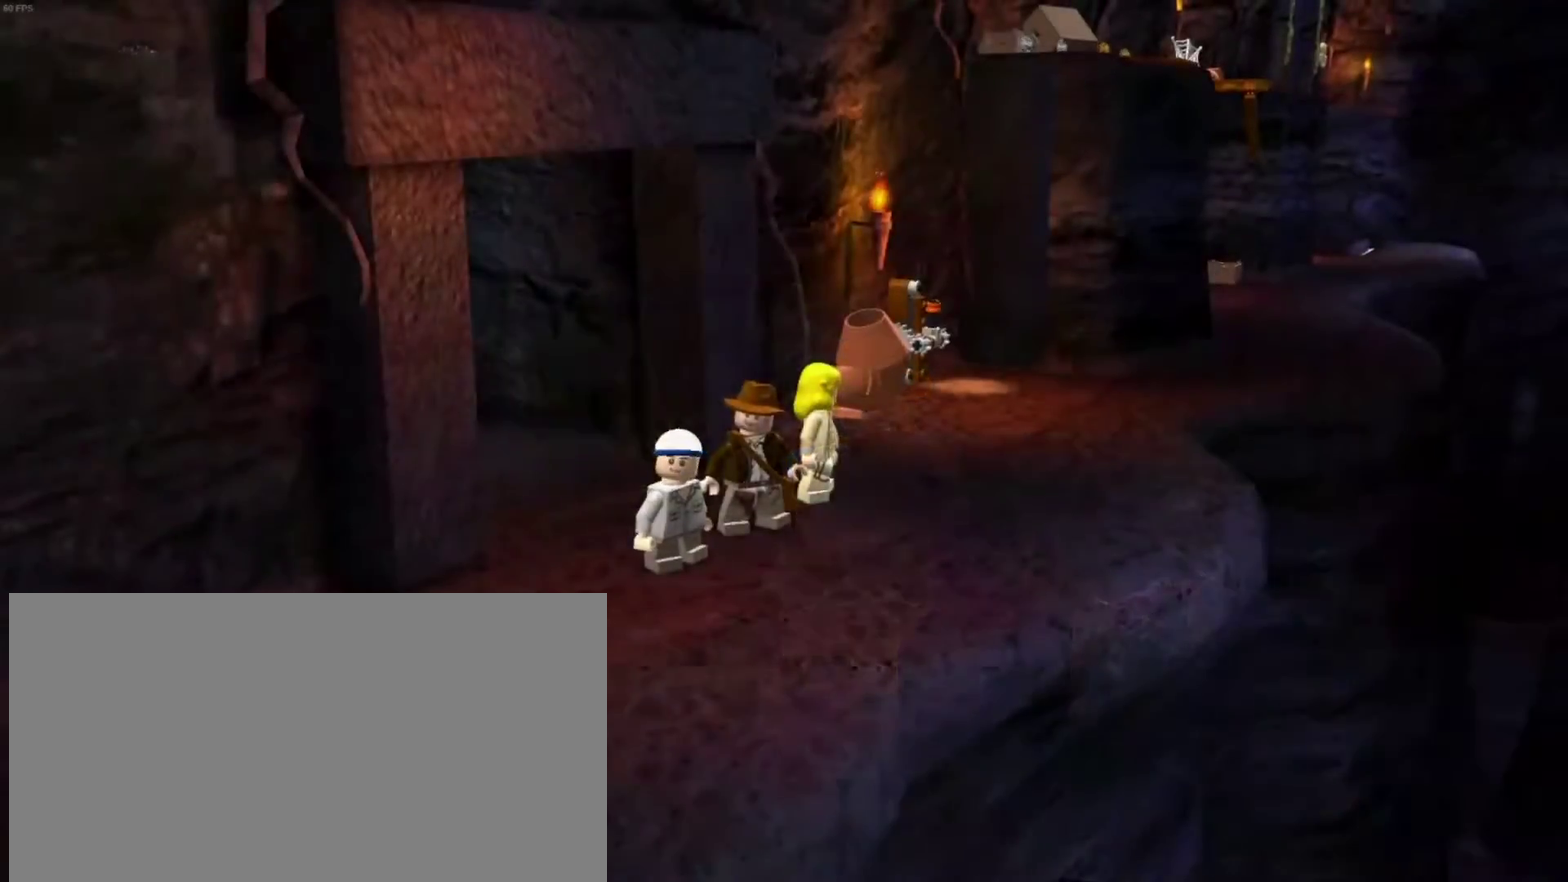
{"dt_ms": 701, "buttons": [], "left_stick": "up-right", "right_stick": "center", "events": [[67, "left_stick", "up-right"]]}